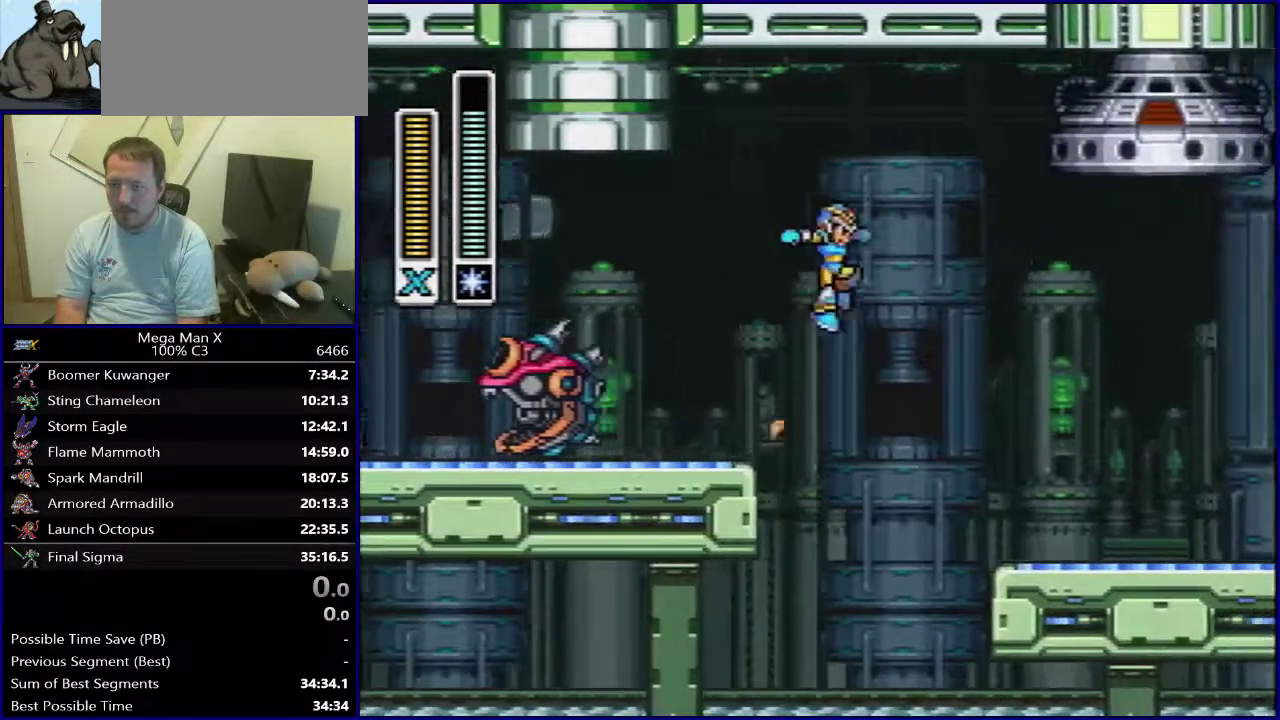
Gameplay with a controller (Nintendo layout); each line is a JSON object with the inputs held at the frame after it (dt_ms = milliseconds from this image to that frame). "events" lists button and stick changes between this image and that frame as [ms after this image, input, new state], when the widget could be followed in between. Not read: DPAD_DOWN L3 R1 R3.
{"dt_ms": 300, "buttons": [], "events": [[133, "DPAD_RIGHT", "up"]]}
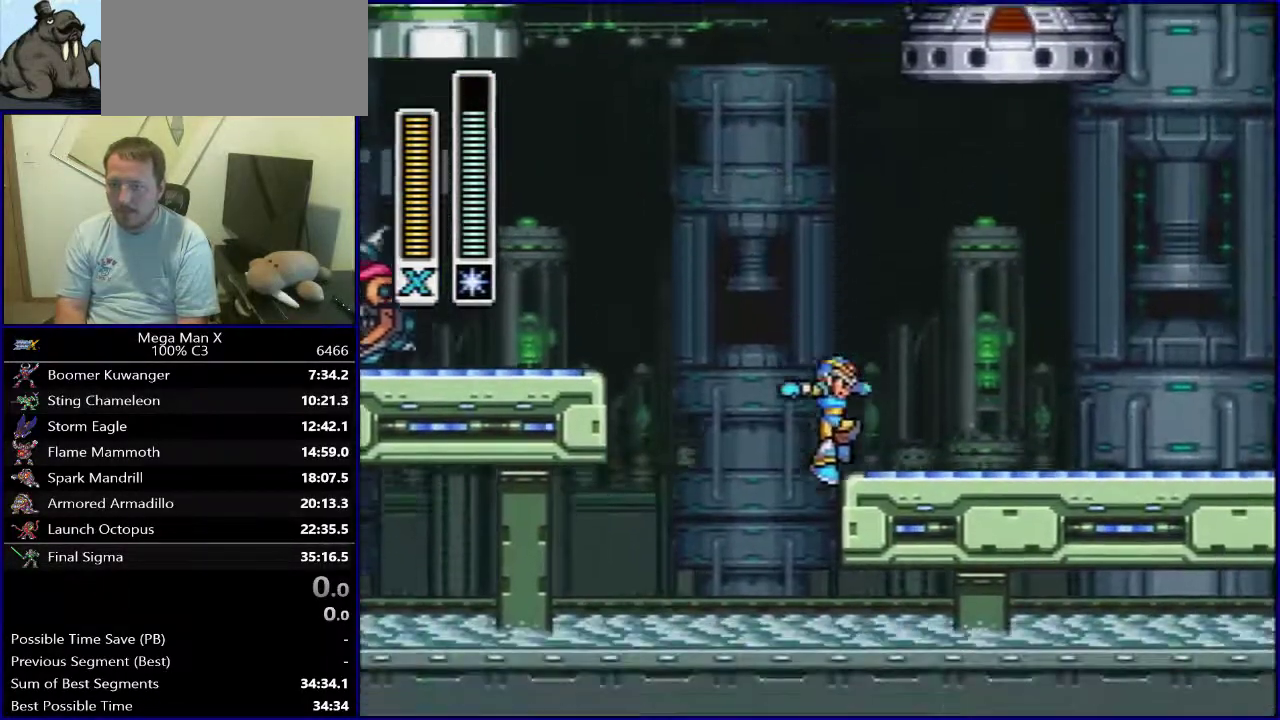
{"dt_ms": 500, "buttons": [], "events": []}
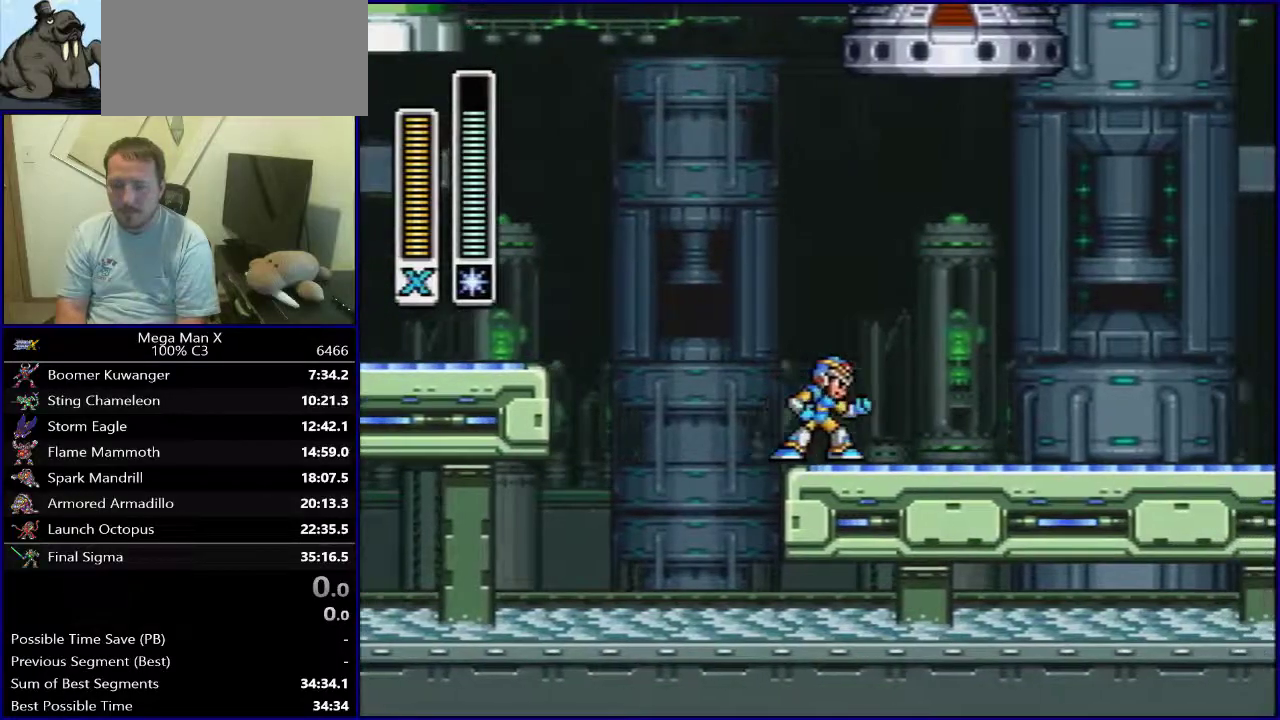
{"dt_ms": 300, "buttons": ["B", "DPAD_LEFT"], "events": [[117, "DPAD_LEFT", "down"], [217, "B", "down"]]}
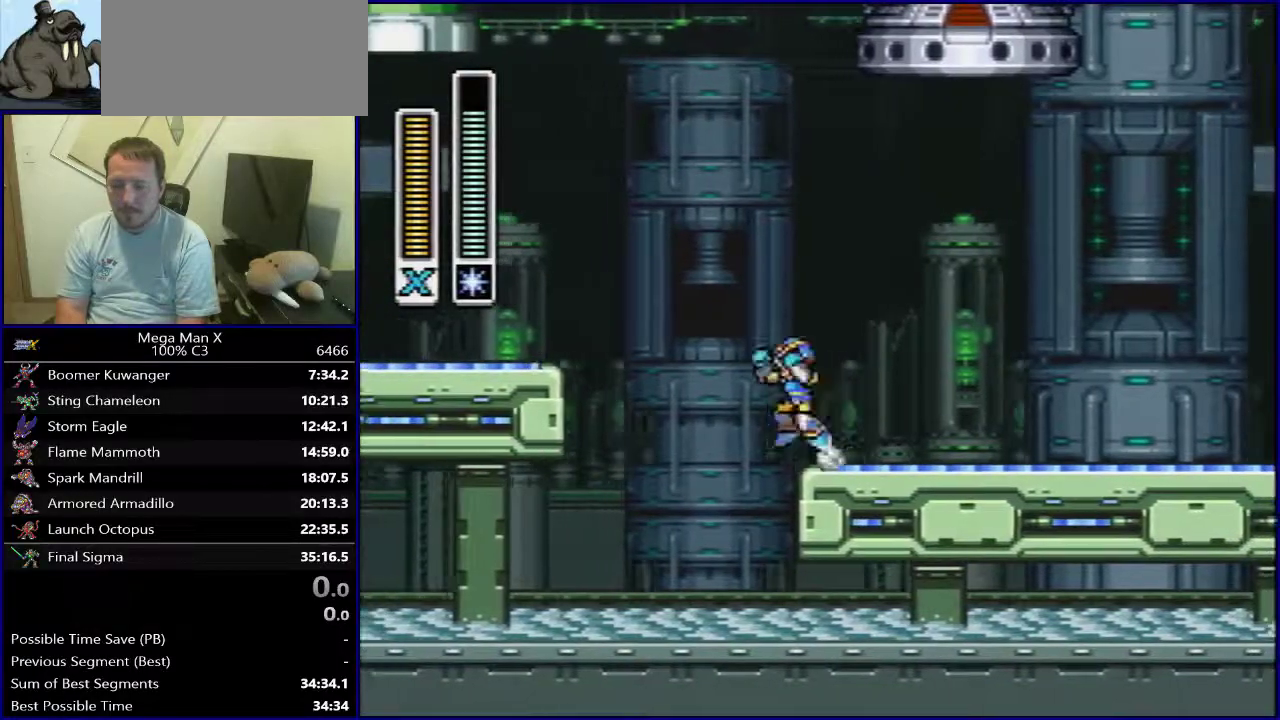
{"dt_ms": 900, "buttons": [], "events": [[400, "B", "up"], [550, "B", "down"], [867, "B", "up"], [867, "DPAD_LEFT", "up"]]}
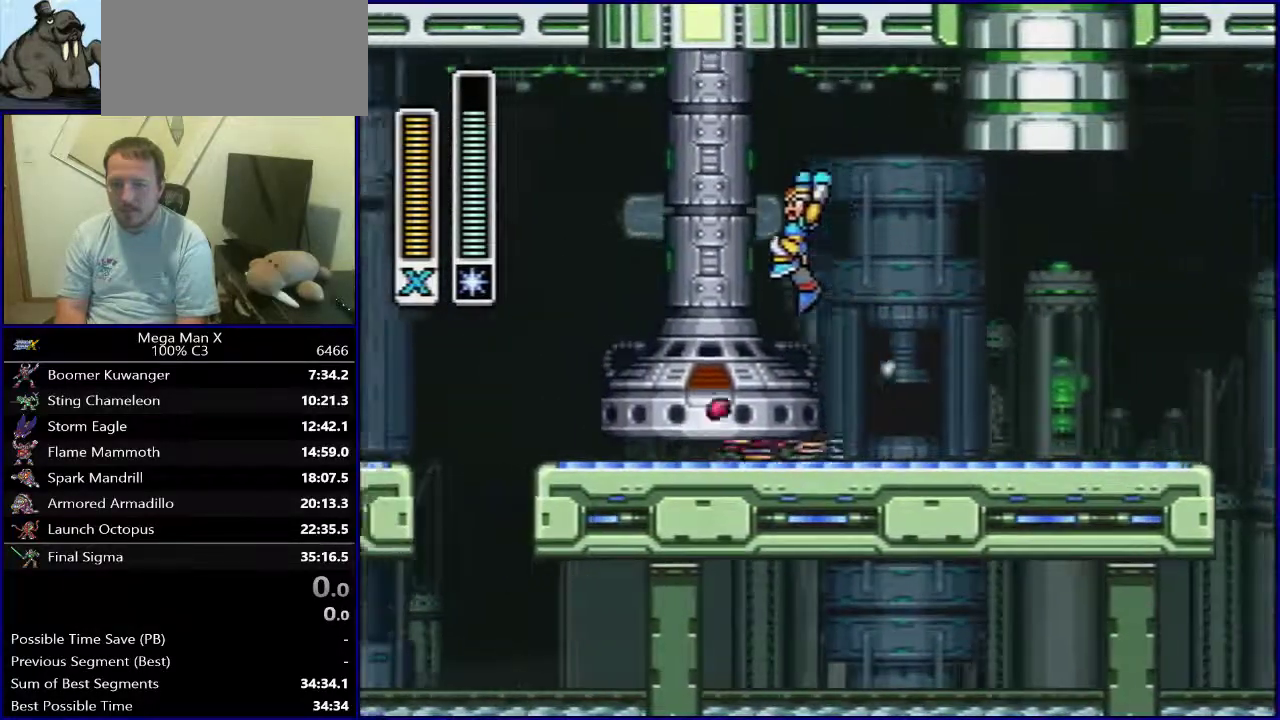
{"dt_ms": 300, "buttons": ["DPAD_RIGHT"], "events": [[233, "DPAD_RIGHT", "down"]]}
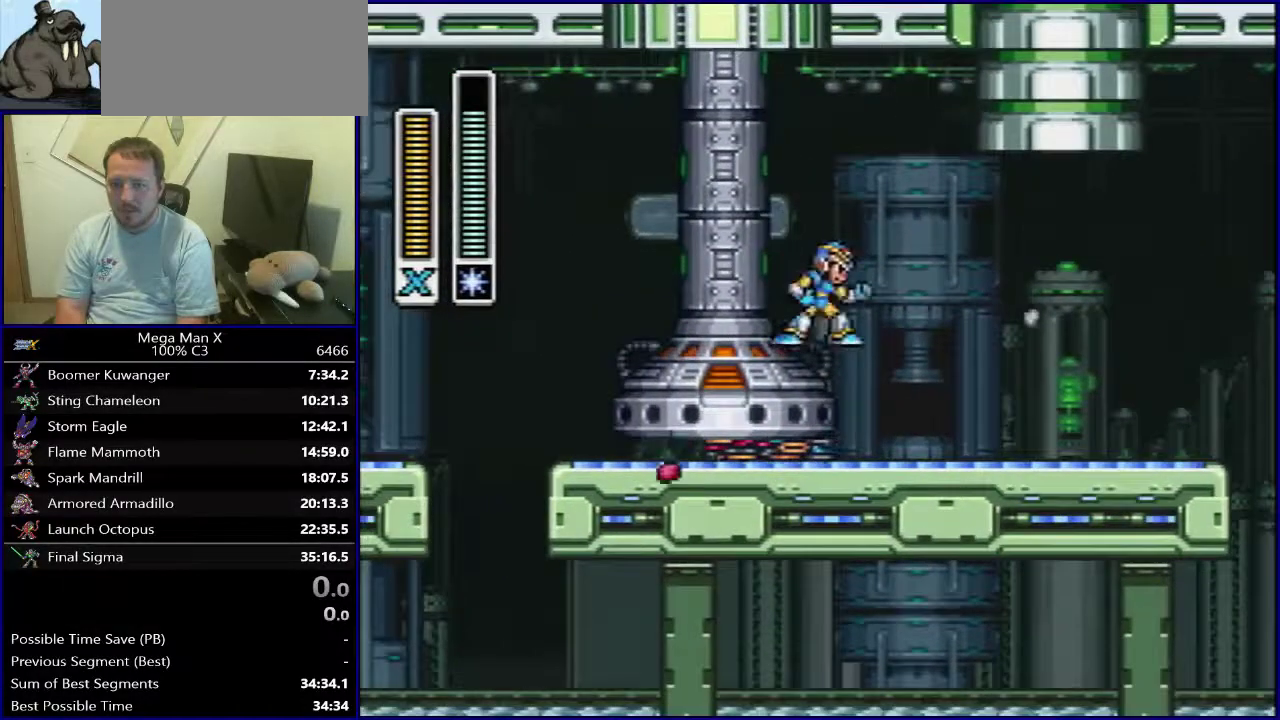
{"dt_ms": 500, "buttons": ["DPAD_LEFT"], "events": [[300, "DPAD_RIGHT", "up"], [467, "DPAD_LEFT", "down"]]}
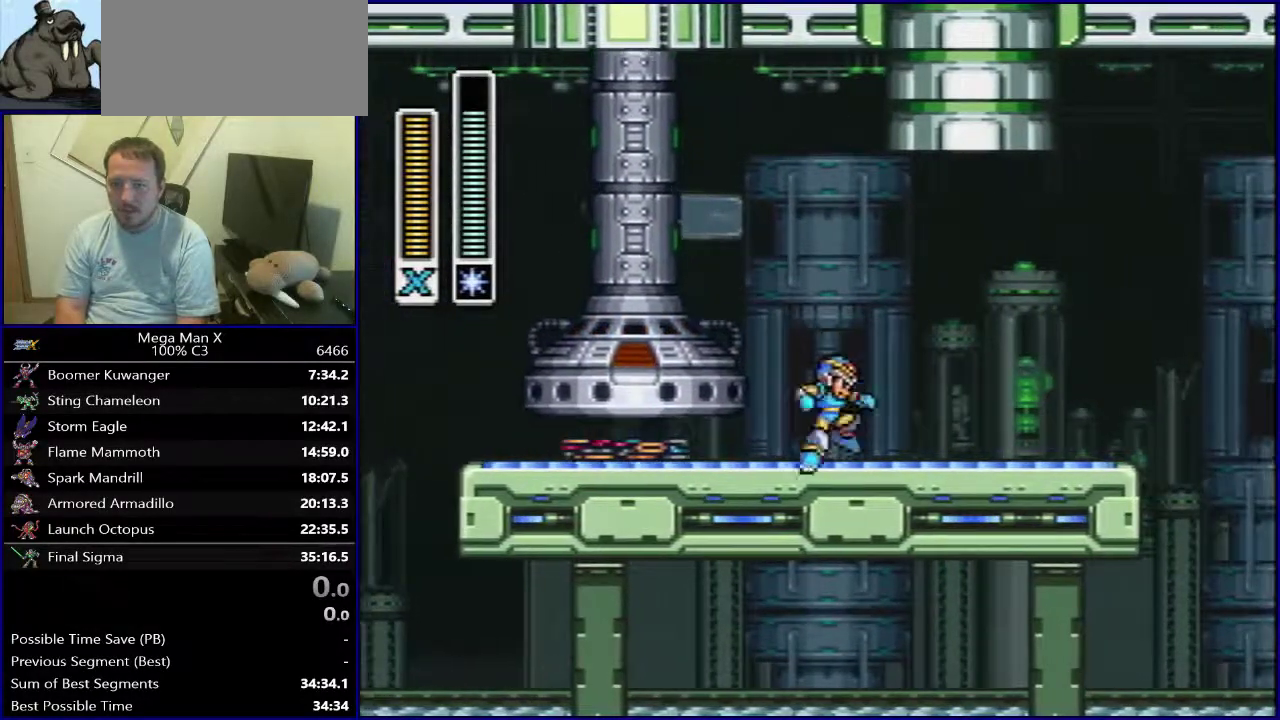
{"dt_ms": 500, "buttons": ["B", "DPAD_LEFT"], "events": [[317, "B", "down"]]}
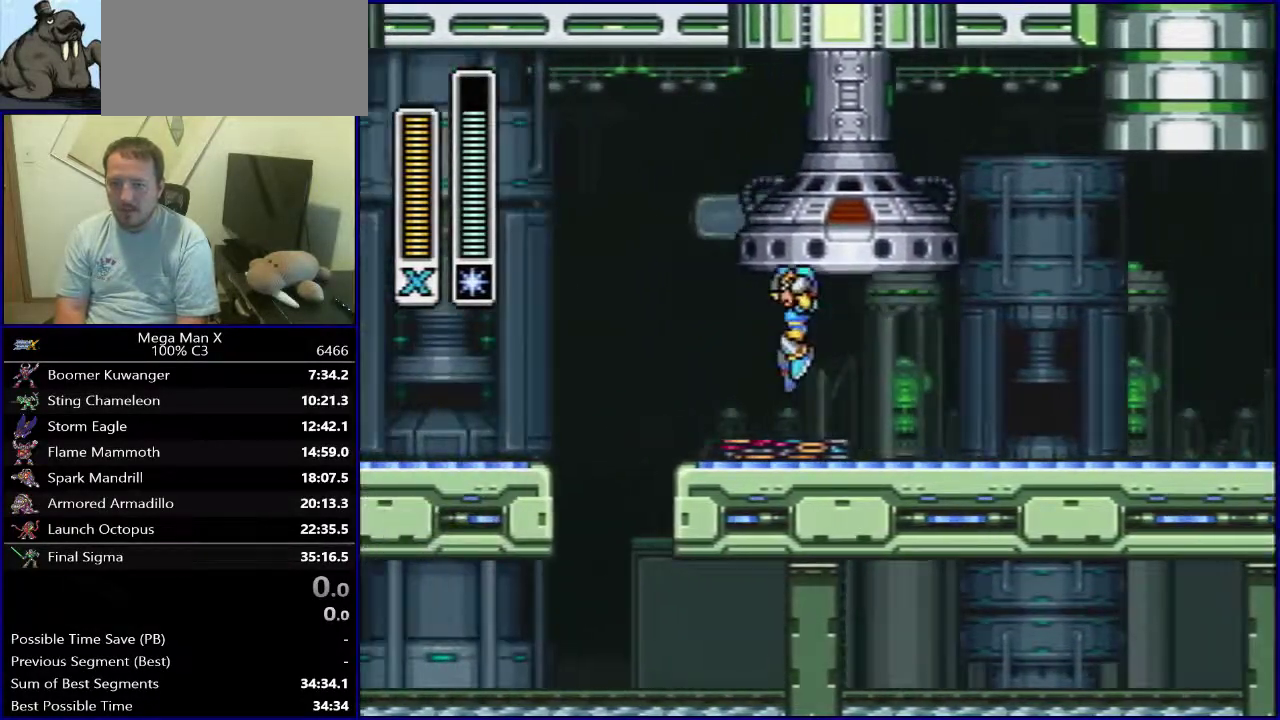
{"dt_ms": 300, "buttons": ["B", "DPAD_LEFT"], "events": [[167, "B", "up"], [283, "B", "down"]]}
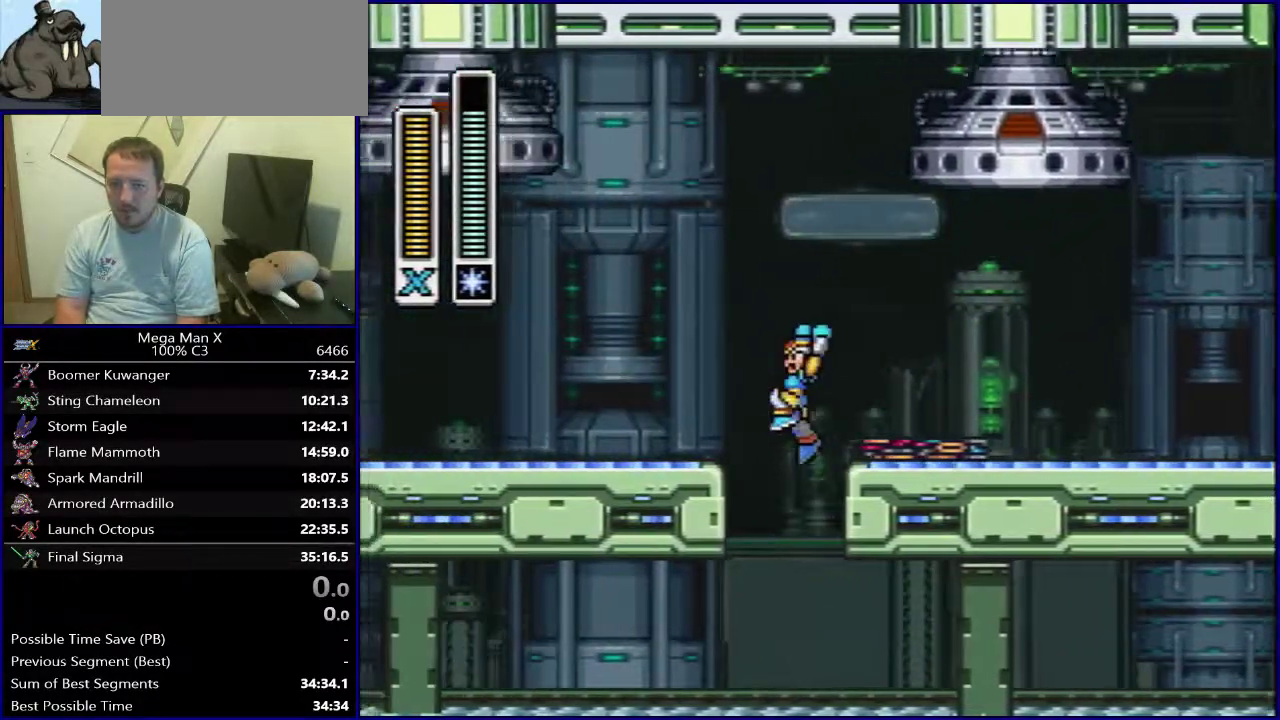
{"dt_ms": 900, "buttons": ["DPAD_LEFT"], "events": [[167, "B", "up"], [250, "B", "down"], [617, "B", "up"]]}
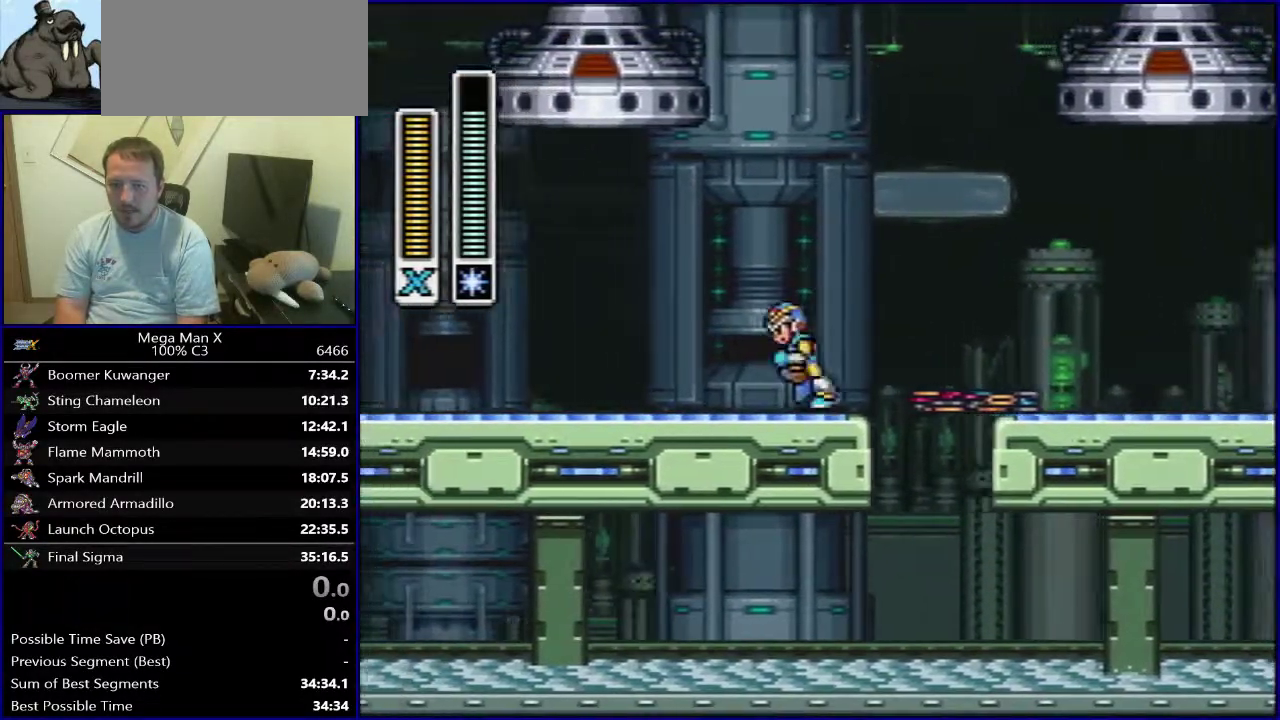
{"dt_ms": 300, "buttons": ["DPAD_LEFT"], "events": []}
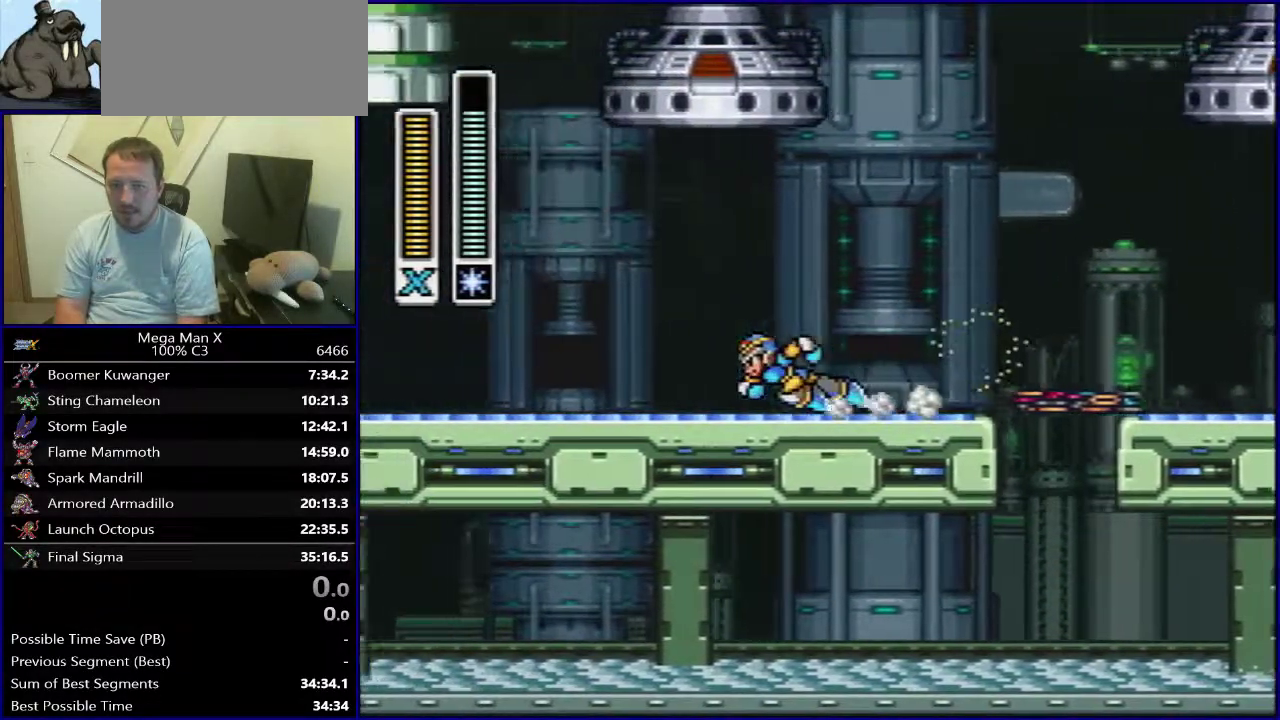
{"dt_ms": 500, "buttons": ["B", "DPAD_LEFT"], "events": [[50, "B", "down"]]}
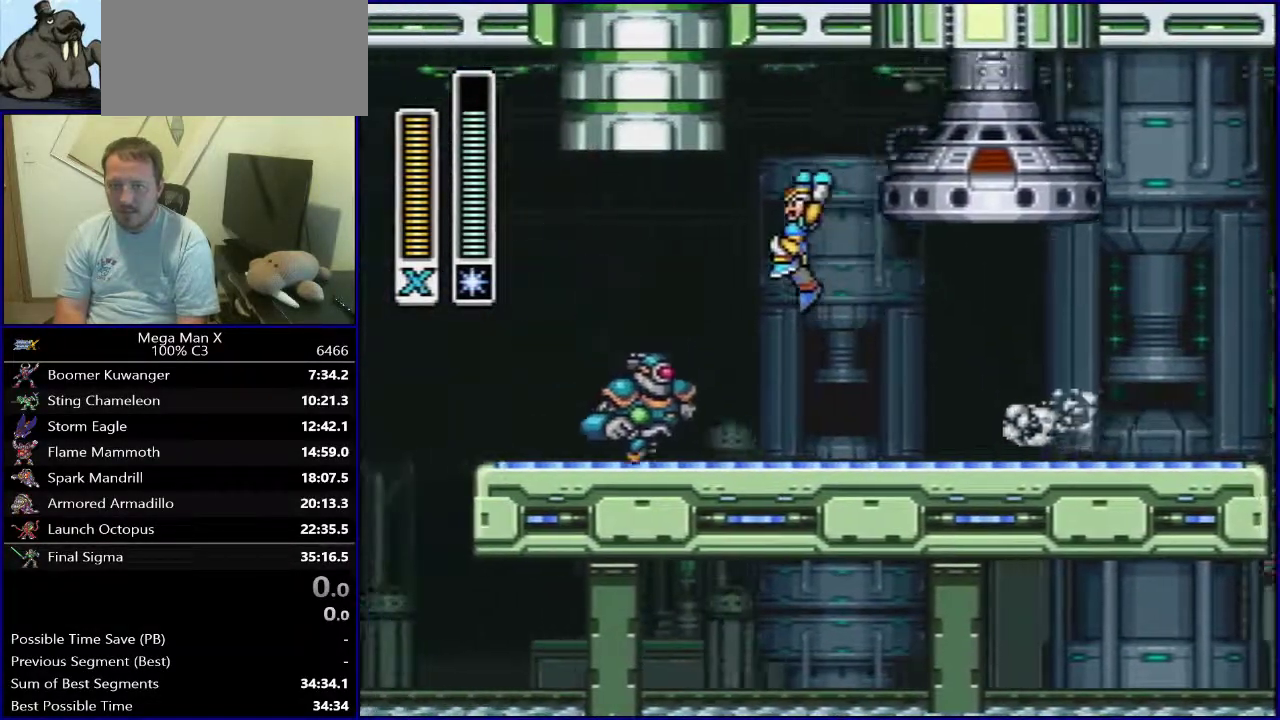
{"dt_ms": 500, "buttons": ["DPAD_RIGHT"], "events": [[283, "B", "up"], [450, "DPAD_LEFT", "up"], [483, "DPAD_RIGHT", "down"]]}
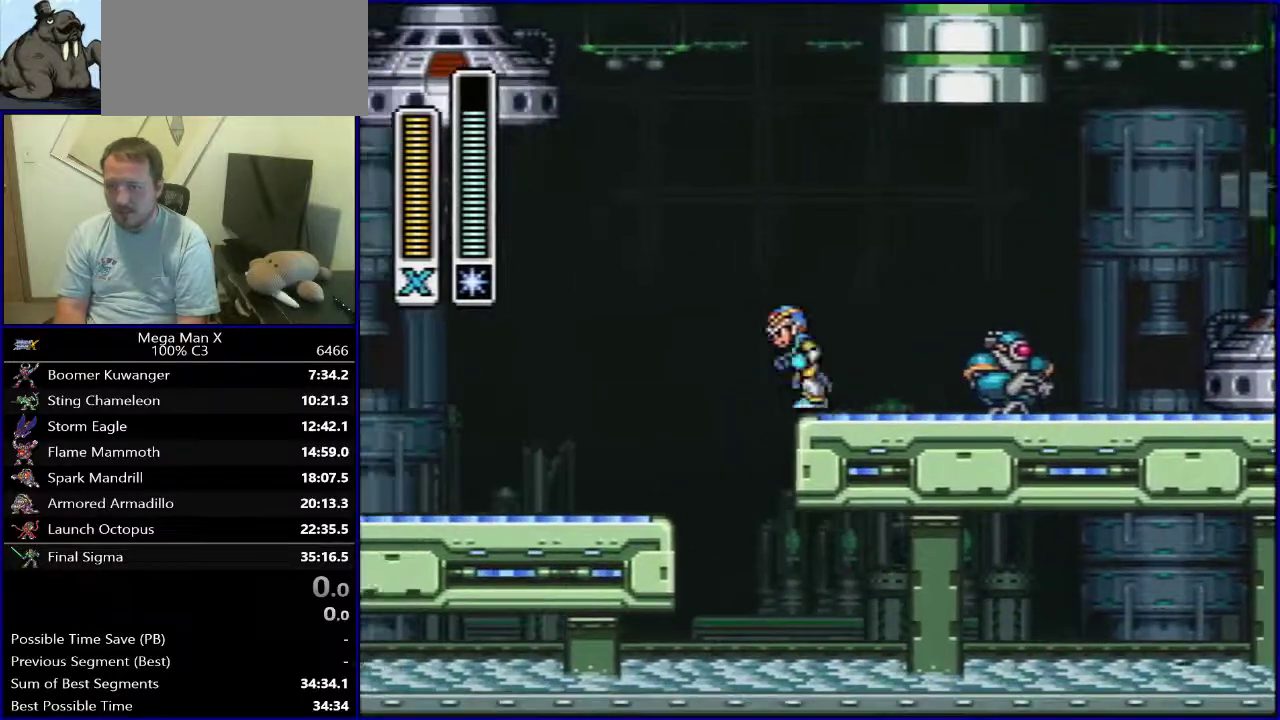
{"dt_ms": 700, "buttons": ["DPAD_LEFT"], "events": [[33, "B", "down"], [50, "DPAD_RIGHT", "up"], [350, "DPAD_LEFT", "down"], [617, "B", "up"]]}
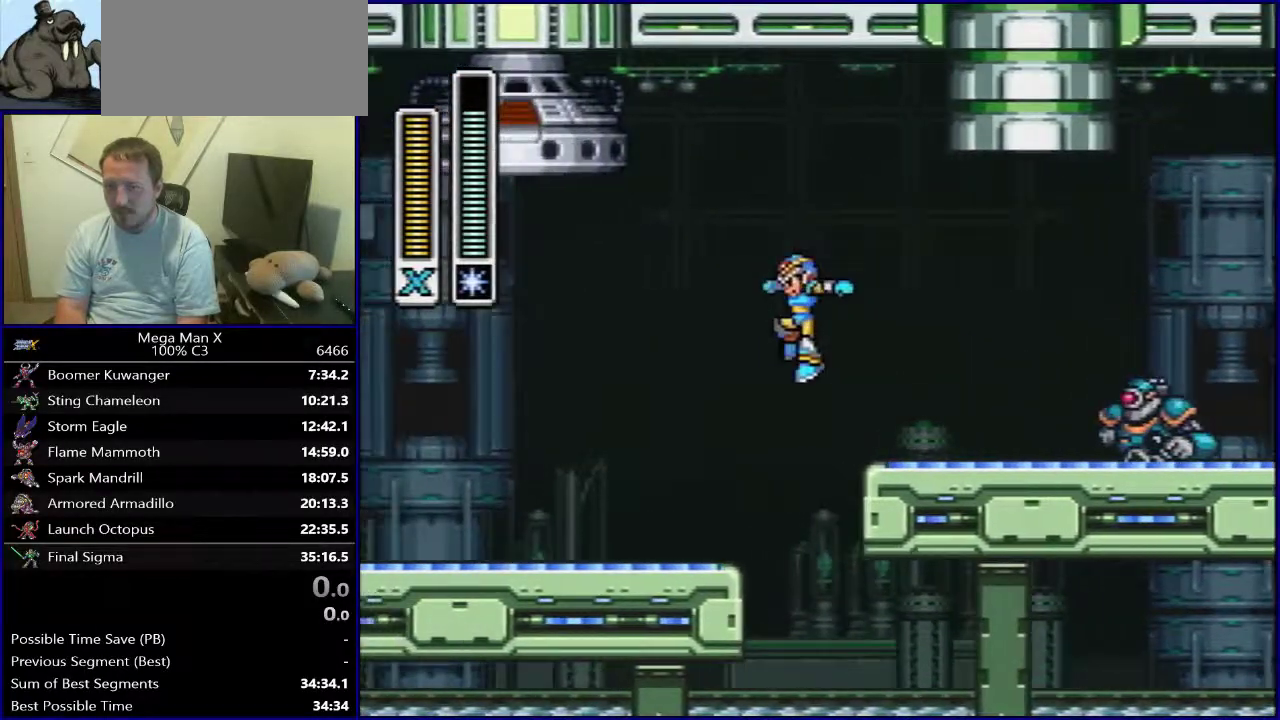
{"dt_ms": 300, "buttons": ["DPAD_LEFT"], "events": []}
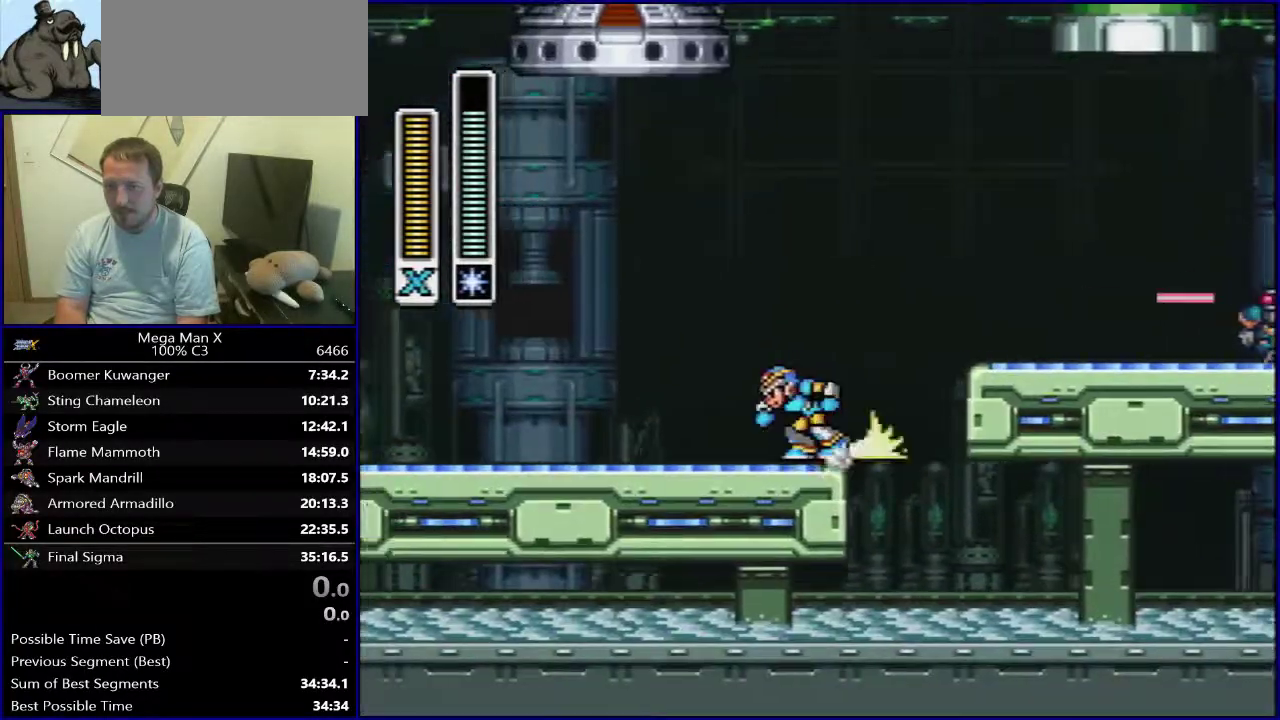
{"dt_ms": 400, "buttons": ["DPAD_LEFT"], "events": [[100, "B", "down"], [383, "B", "up"]]}
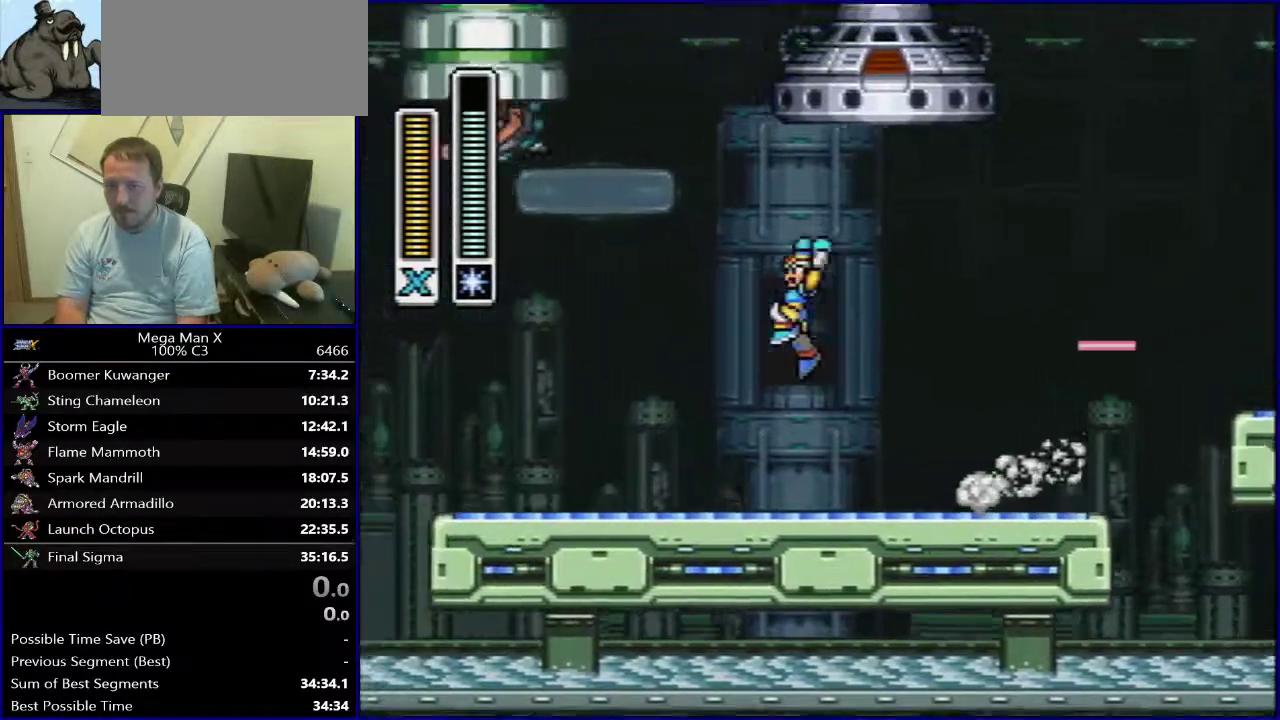
{"dt_ms": 600, "buttons": [], "events": [[267, "DPAD_LEFT", "up"], [300, "DPAD_RIGHT", "down"], [450, "DPAD_RIGHT", "up"]]}
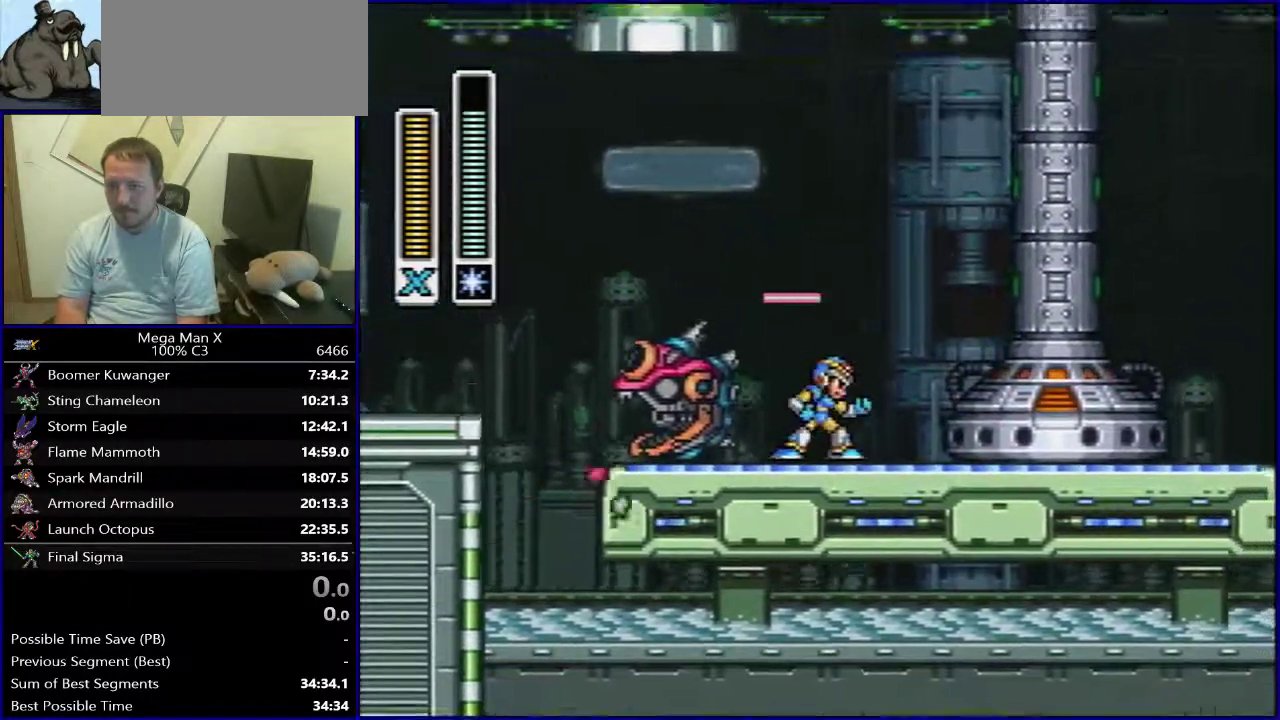
{"dt_ms": 300, "buttons": ["DPAD_LEFT"], "events": [[250, "DPAD_LEFT", "down"]]}
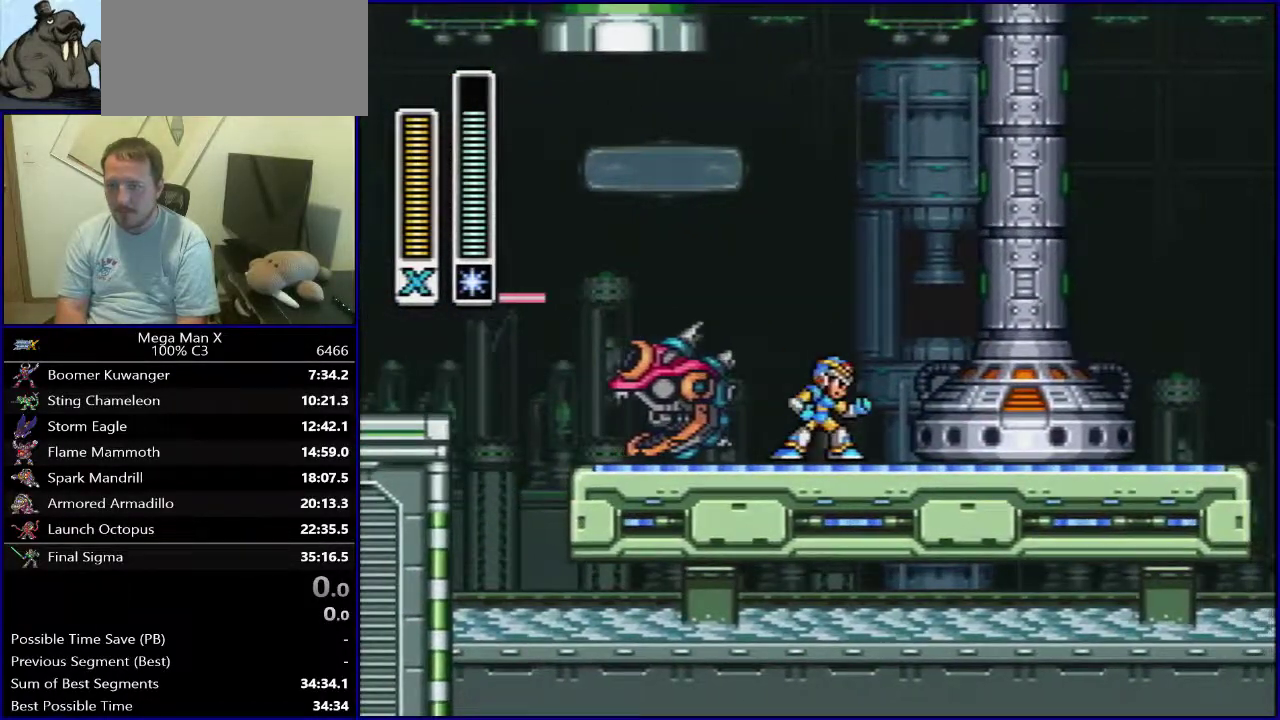
{"dt_ms": 700, "buttons": ["DPAD_RIGHT"], "events": [[67, "DPAD_LEFT", "up"], [483, "DPAD_RIGHT", "down"]]}
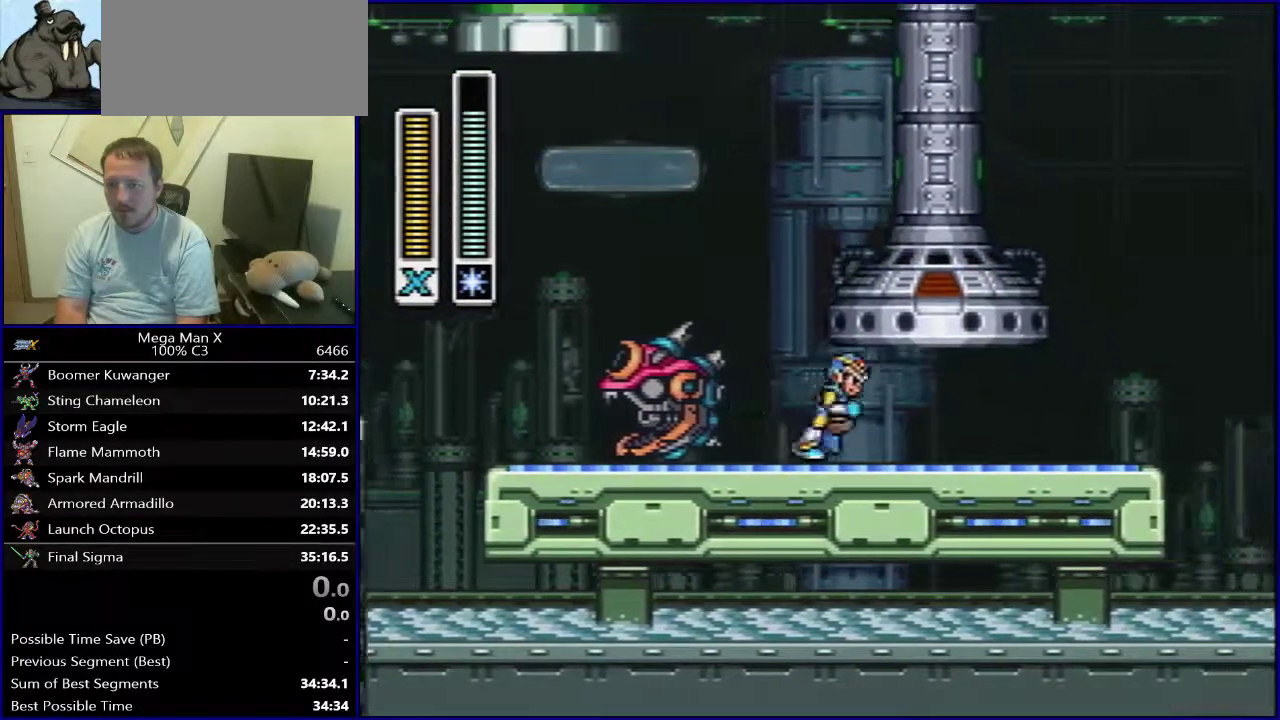
{"dt_ms": 600, "buttons": ["B", "DPAD_RIGHT"], "events": [[267, "B", "down"], [417, "B", "up"], [600, "B", "down"]]}
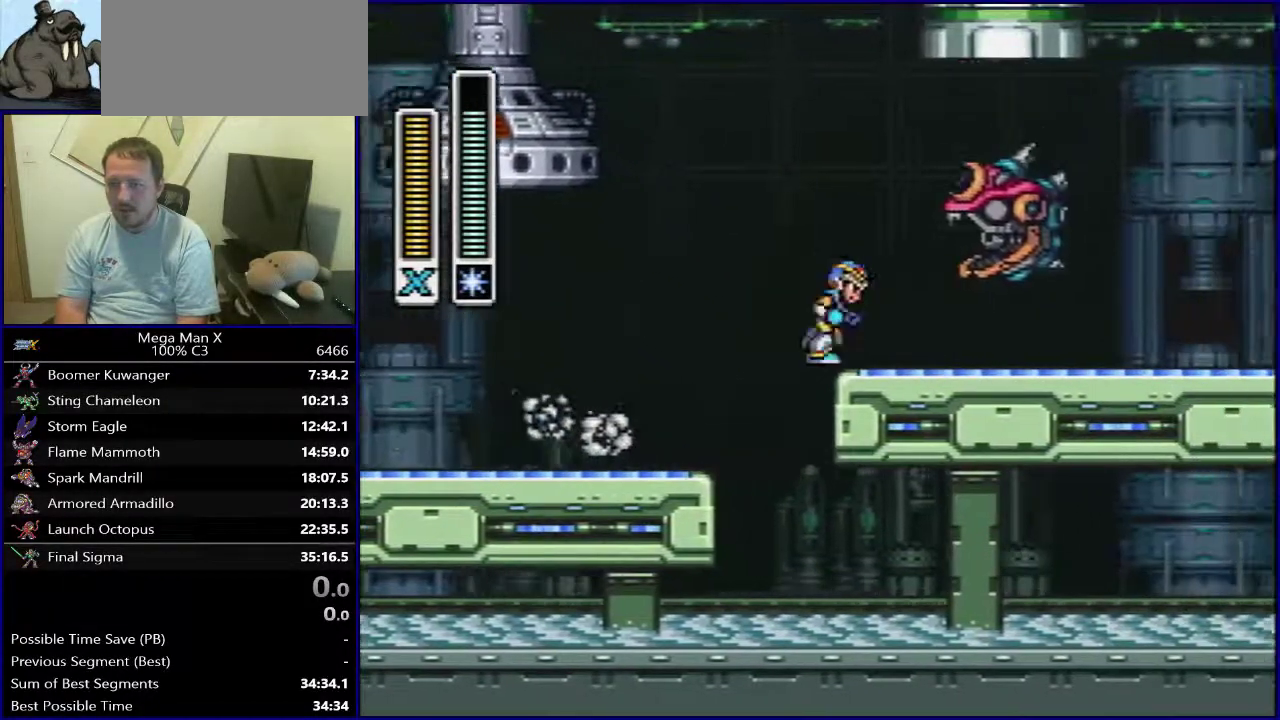
{"dt_ms": 400, "buttons": ["B", "DPAD_RIGHT"], "events": []}
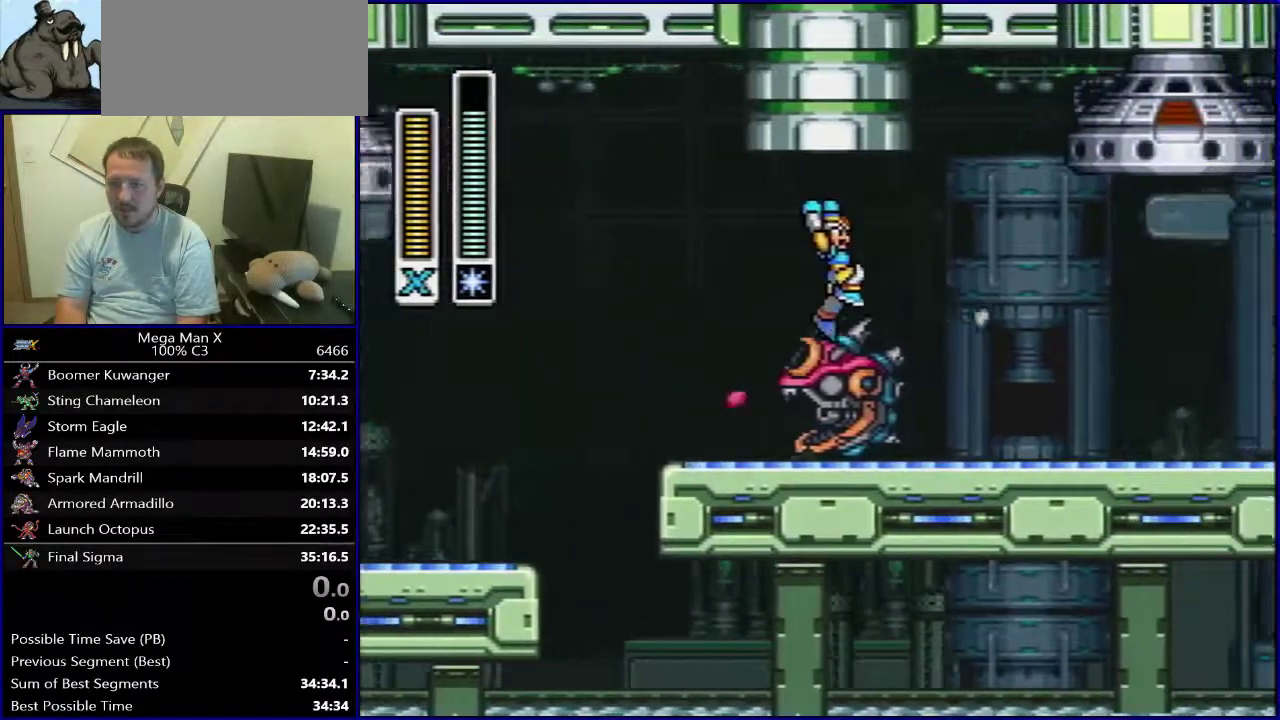
{"dt_ms": 500, "buttons": ["DPAD_LEFT"], "events": [[133, "B", "up"], [150, "DPAD_RIGHT", "up"], [267, "DPAD_LEFT", "down"], [383, "DPAD_LEFT", "up"], [467, "DPAD_LEFT", "down"]]}
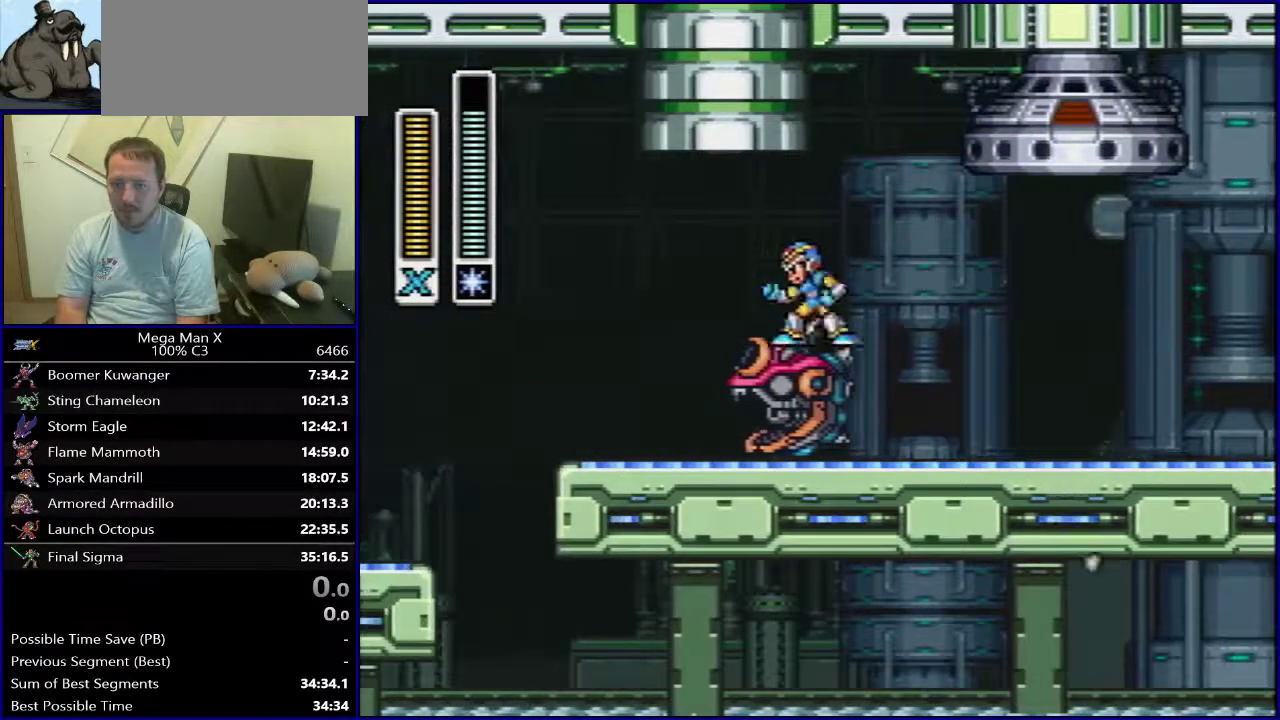
{"dt_ms": 600, "buttons": [], "events": [[17, "DPAD_LEFT", "up"], [450, "DPAD_LEFT", "down"], [567, "DPAD_LEFT", "up"]]}
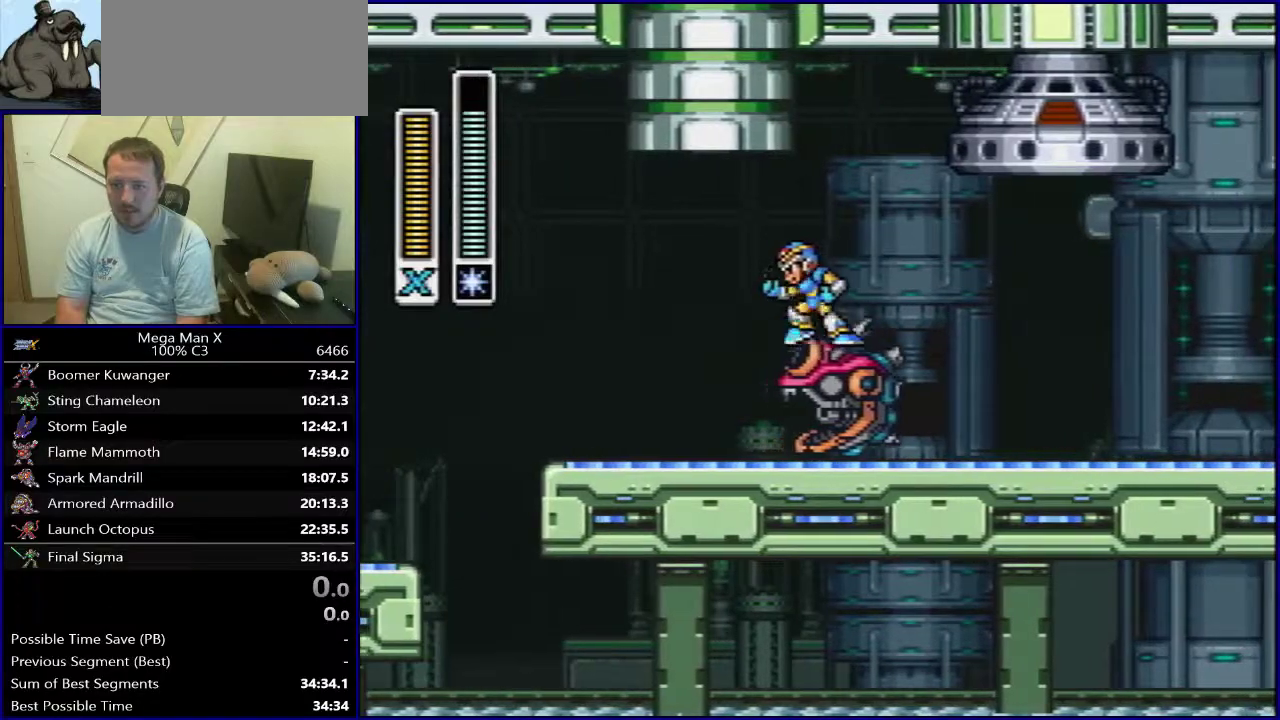
{"dt_ms": 300, "buttons": ["DPAD_RIGHT"], "events": [[17, "DPAD_RIGHT", "down"], [133, "DPAD_RIGHT", "up"], [183, "DPAD_LEFT", "down"], [300, "DPAD_LEFT", "up"], [300, "DPAD_RIGHT", "down"]]}
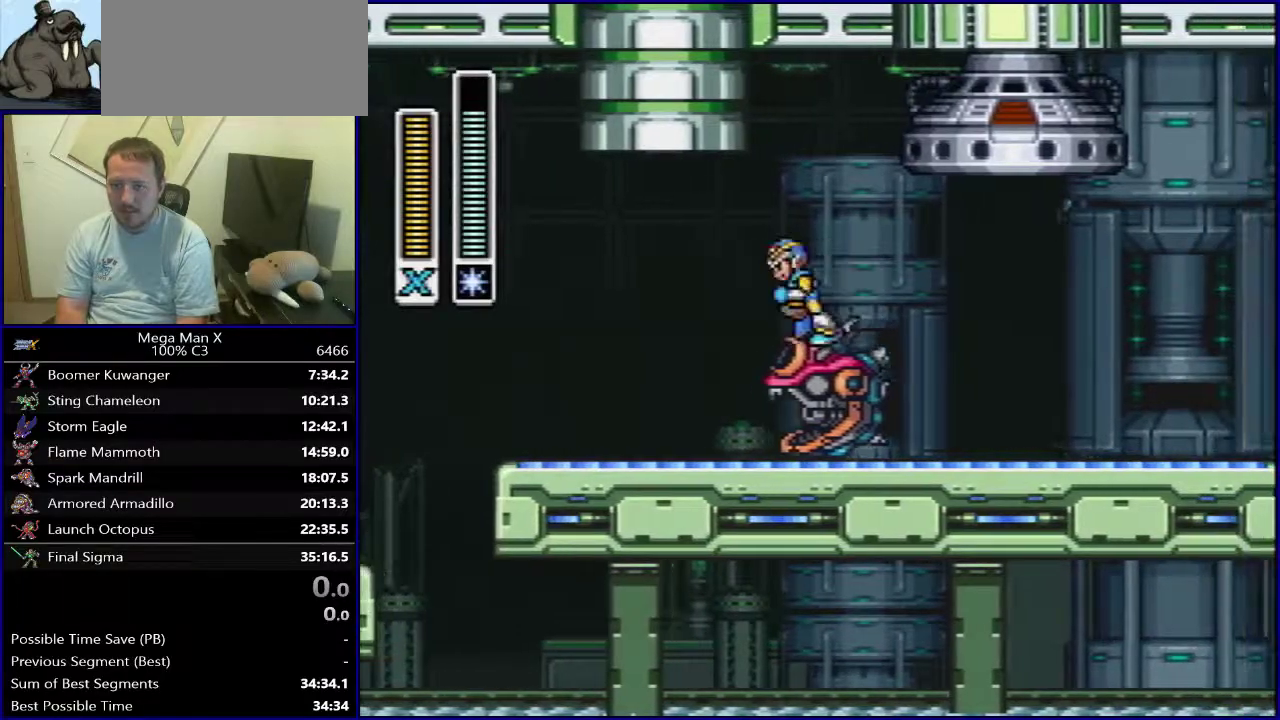
{"dt_ms": 400, "buttons": ["DPAD_LEFT"], "events": [[117, "DPAD_RIGHT", "up"], [133, "DPAD_LEFT", "down"], [250, "DPAD_LEFT", "up"], [267, "DPAD_RIGHT", "down"], [333, "DPAD_RIGHT", "up"], [367, "DPAD_LEFT", "down"]]}
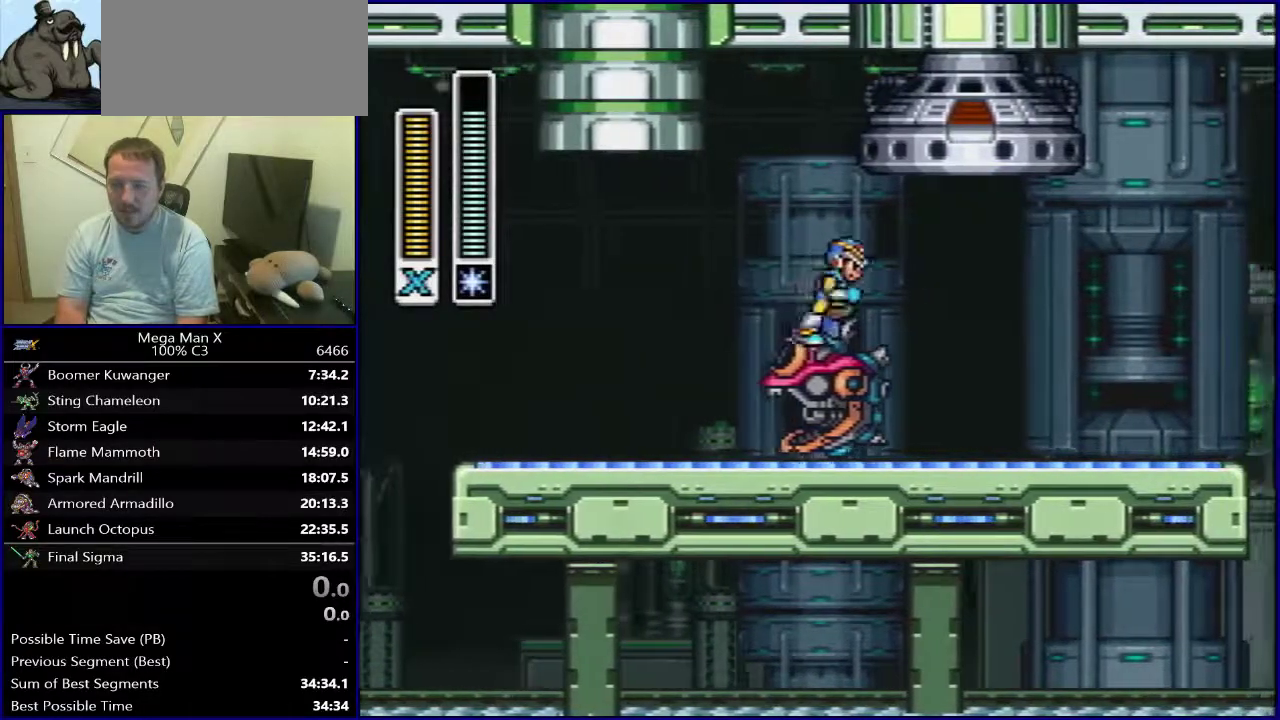
{"dt_ms": 700, "buttons": [], "events": [[117, "DPAD_LEFT", "up"], [117, "DPAD_RIGHT", "down"], [250, "DPAD_RIGHT", "up"], [267, "DPAD_LEFT", "down"], [700, "DPAD_LEFT", "up"]]}
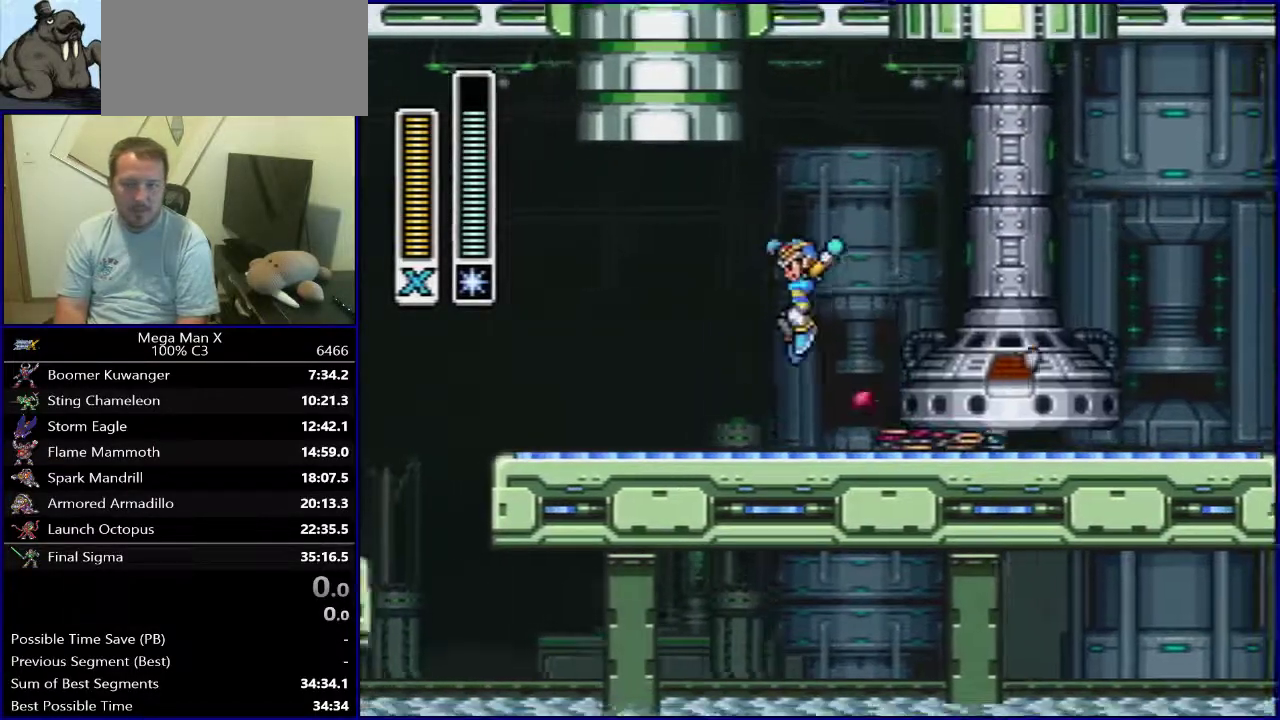
{"dt_ms": 500, "buttons": [], "events": []}
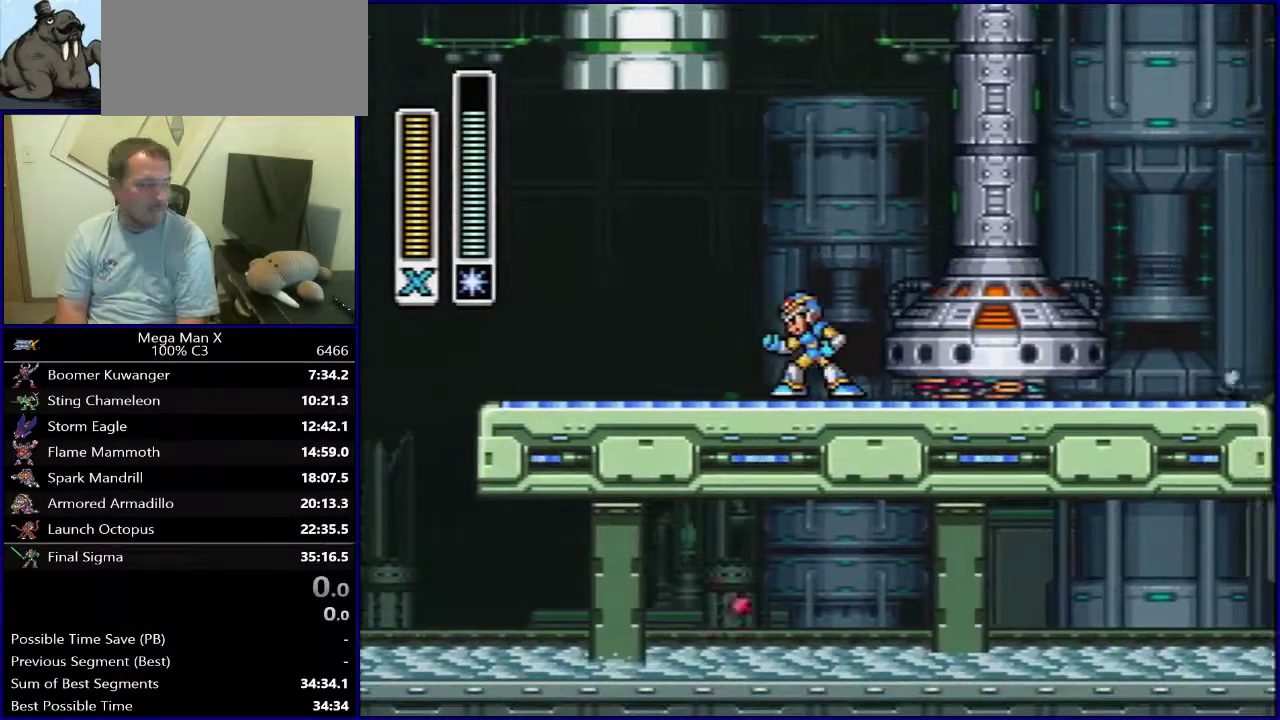
{"dt_ms": 500, "buttons": [], "events": [[50, "DPAD_LEFT", "down"], [500, "DPAD_LEFT", "up"]]}
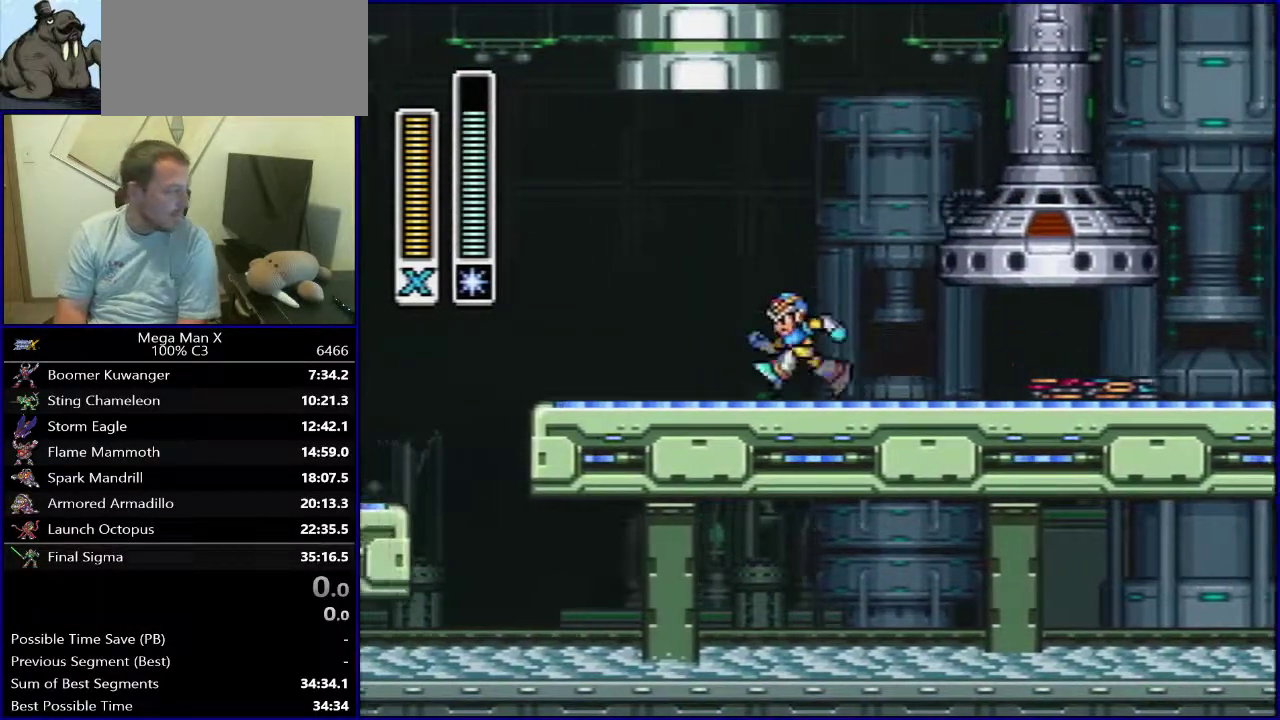
{"dt_ms": 500, "buttons": ["DPAD_LEFT"], "events": [[500, "DPAD_LEFT", "down"]]}
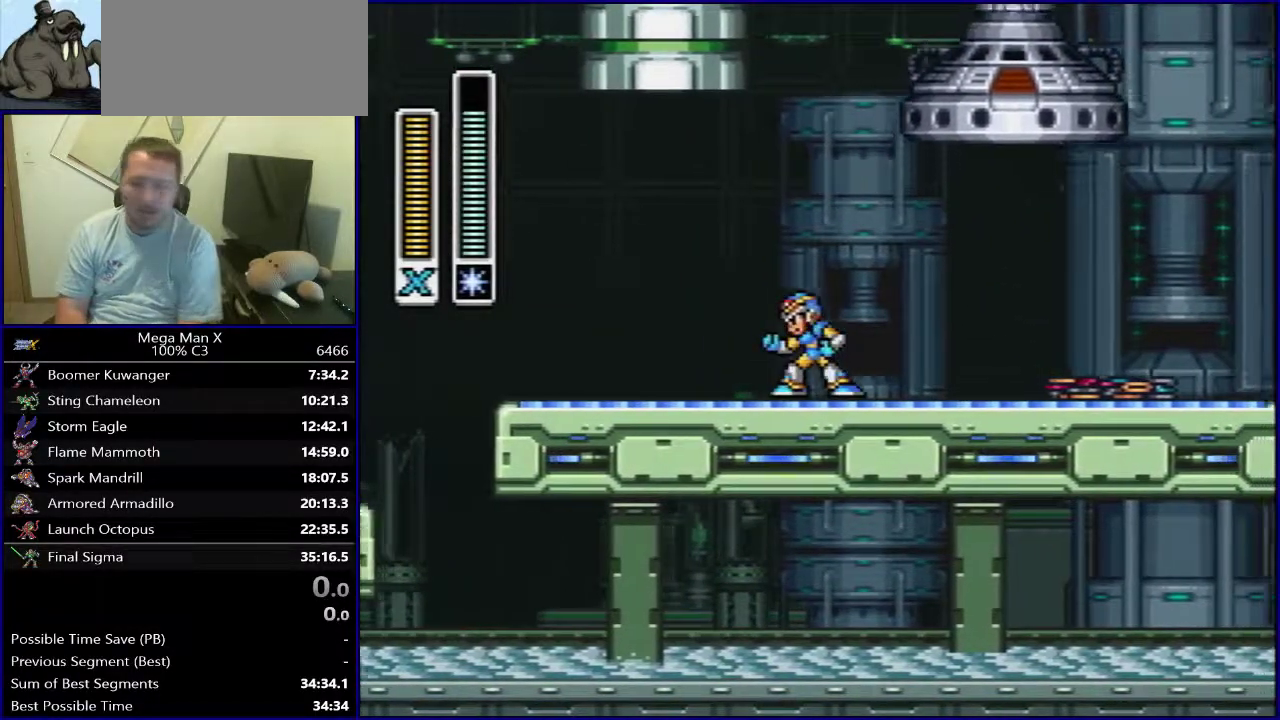
{"dt_ms": 500, "buttons": ["DPAD_LEFT"], "events": []}
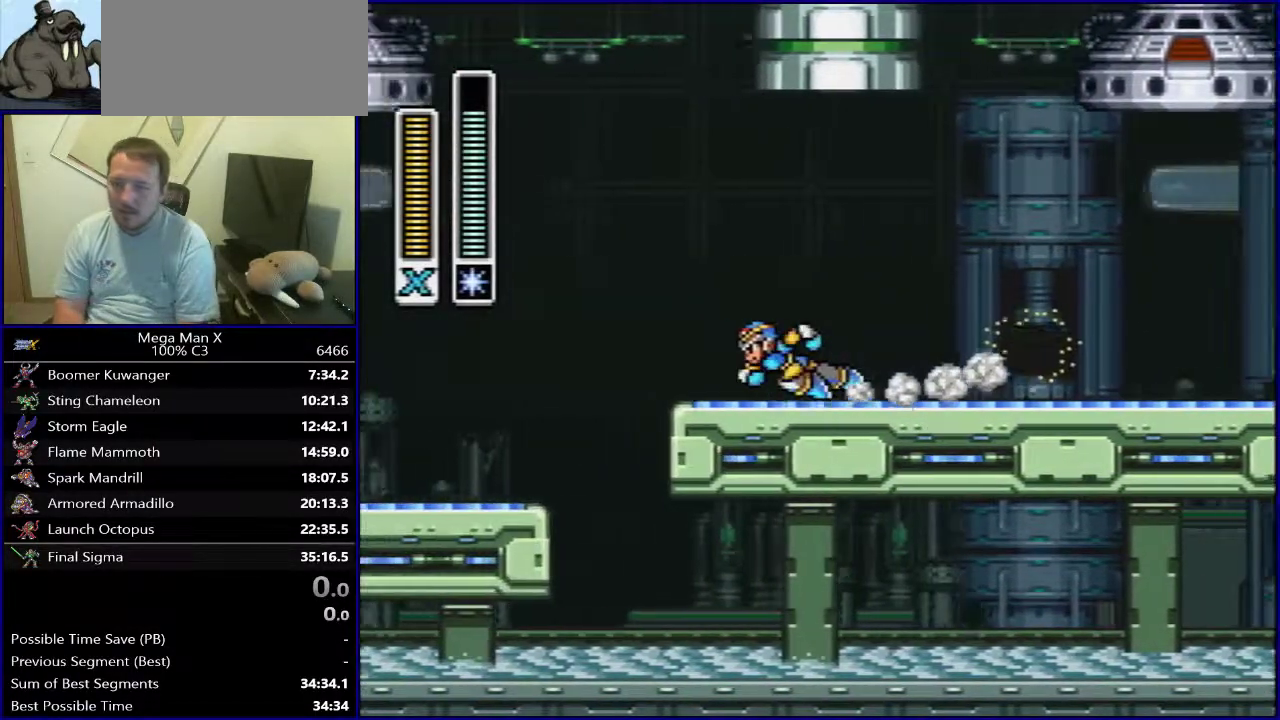
{"dt_ms": 600, "buttons": [], "events": [[133, "B", "down"], [300, "B", "up"], [600, "DPAD_LEFT", "up"]]}